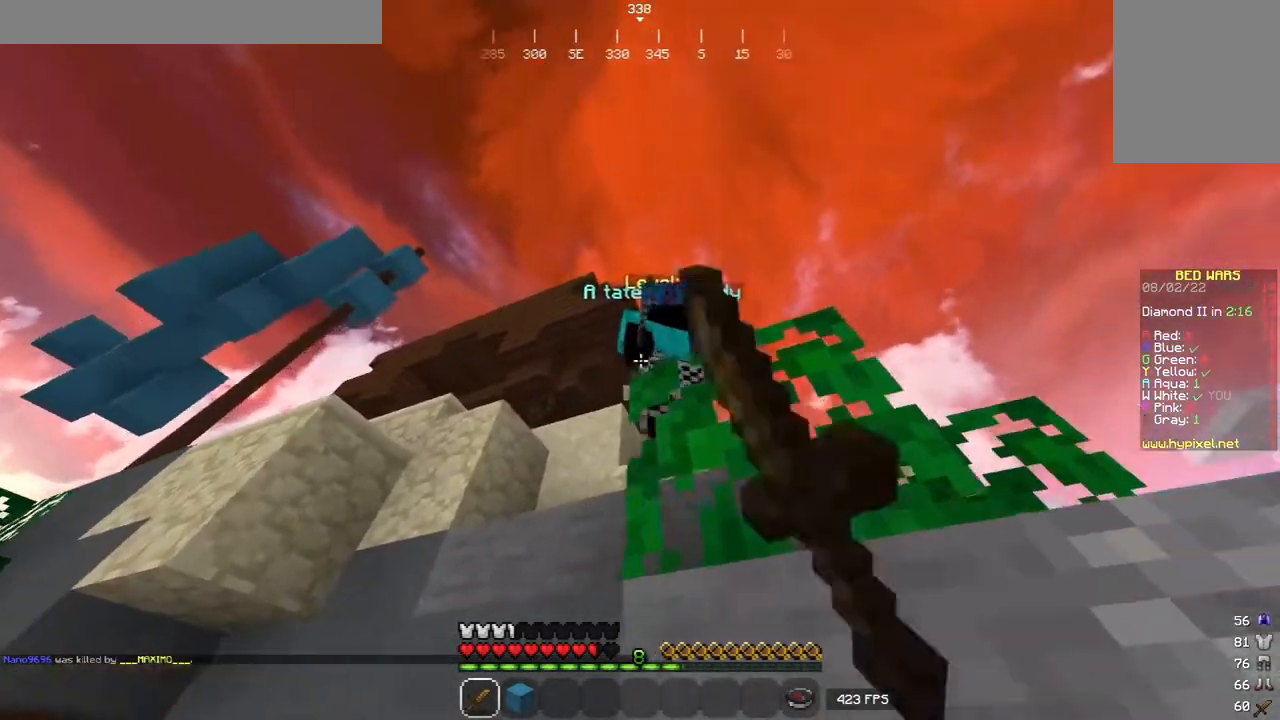
Gameplay with keyboard and mouse; each line is a JSON object with the keys and mouse buttons held at the frame after it. "events" lists presses ("down") and releases ("up") of "a", "d", "s", "w", "mouse_left" and "mouse_right" between this image and that frame as [ms after this image, input, new state], when the widget could be followed in between. "mouse_left", "mouse_right" = the "left", "right" buttons of the "mouse" list. No other keys are recorded. Fast repeated clicks can show as one long hold. Mouse movement is not recorded.
{"keys": ["a", "w"], "mouse": ["left"]}
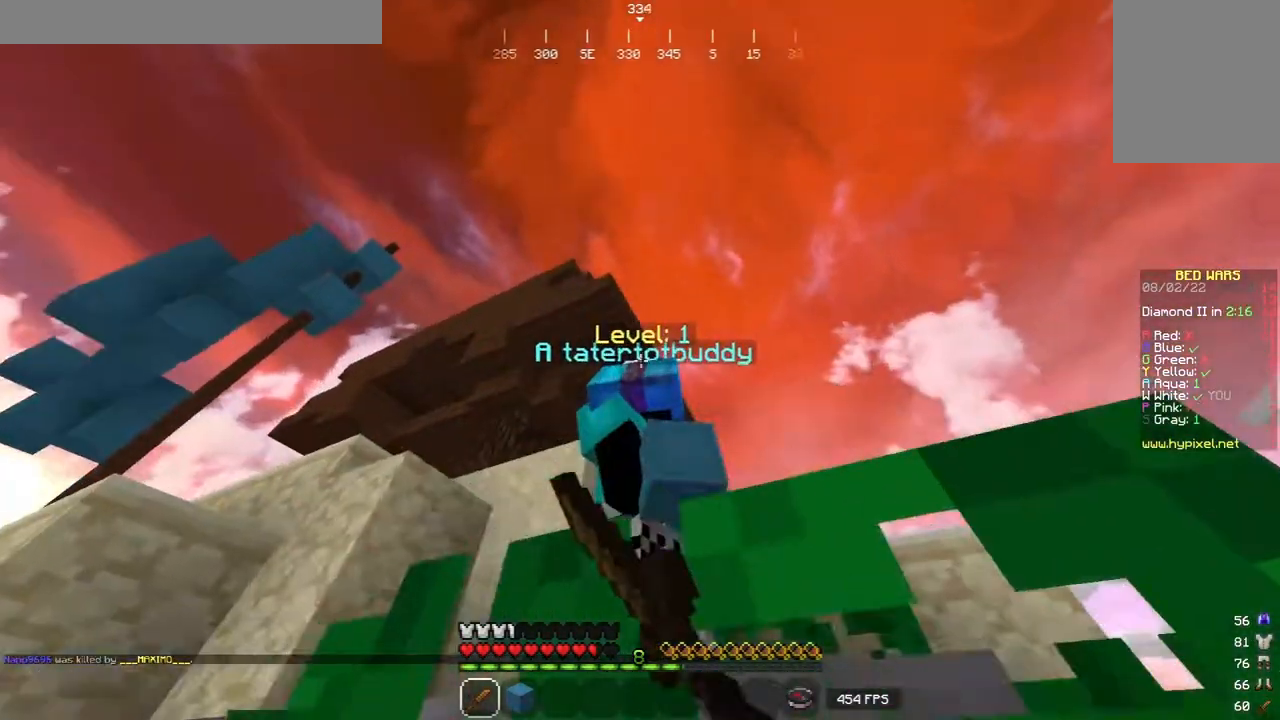
{"keys": ["a", "w"], "mouse": ["left"]}
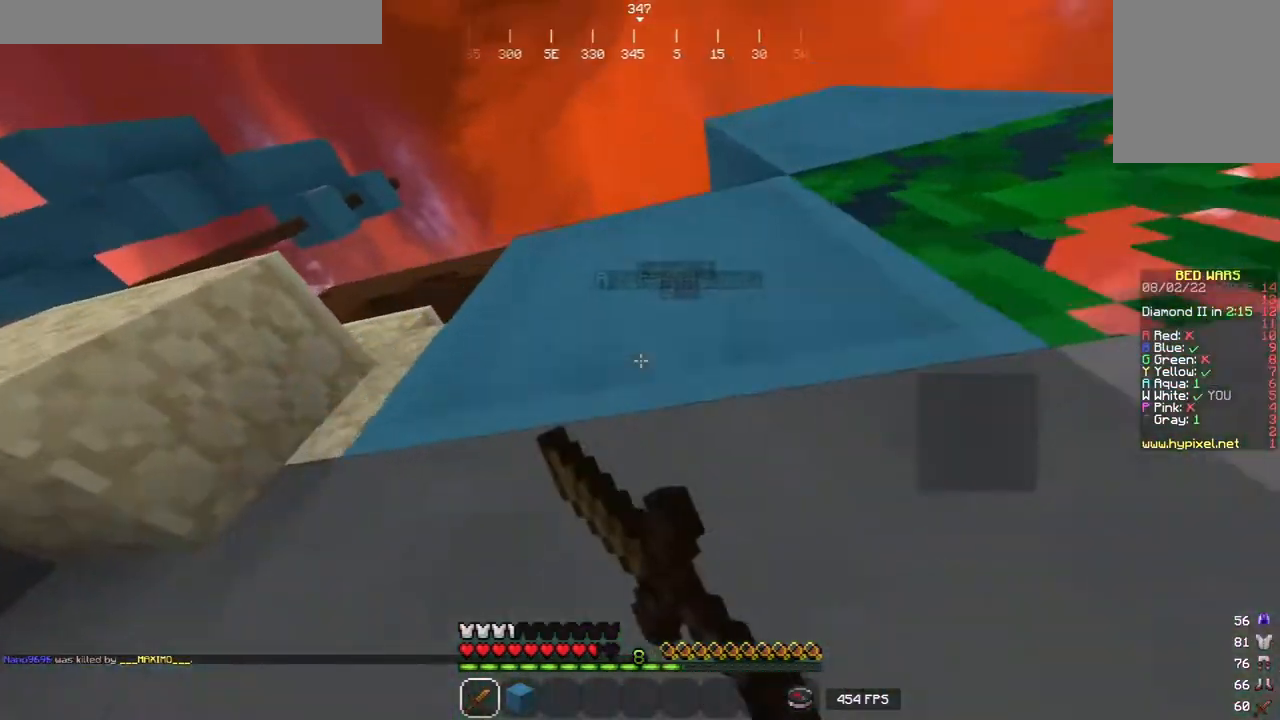
{"keys": ["a", "w"], "mouse": ["left"]}
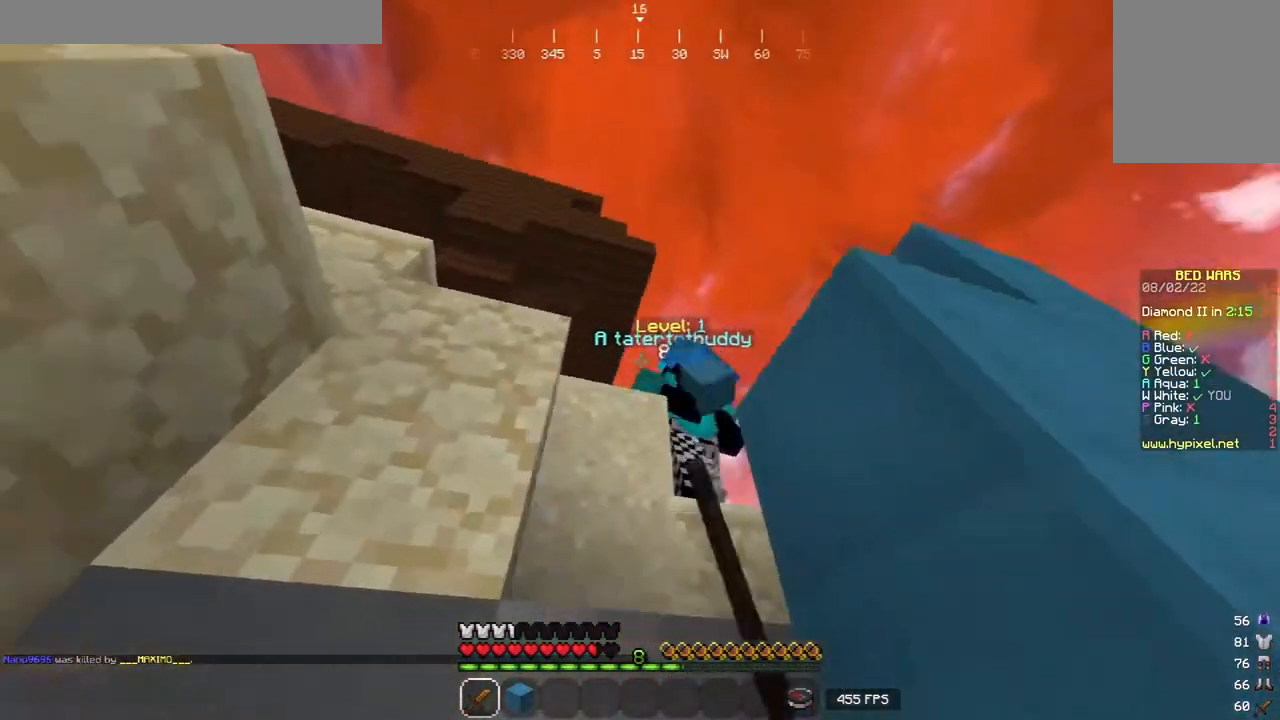
{"keys": ["d", "w"], "mouse": [], "events": [[40, "a", "up"], [60, "mouse_left", "up"], [140, "a", "down"], [140, "mouse_left", "down"], [260, "mouse_left", "up"], [320, "a", "up"], [320, "mouse_left", "down"], [460, "d", "down"], [460, "mouse_left", "up"]]}
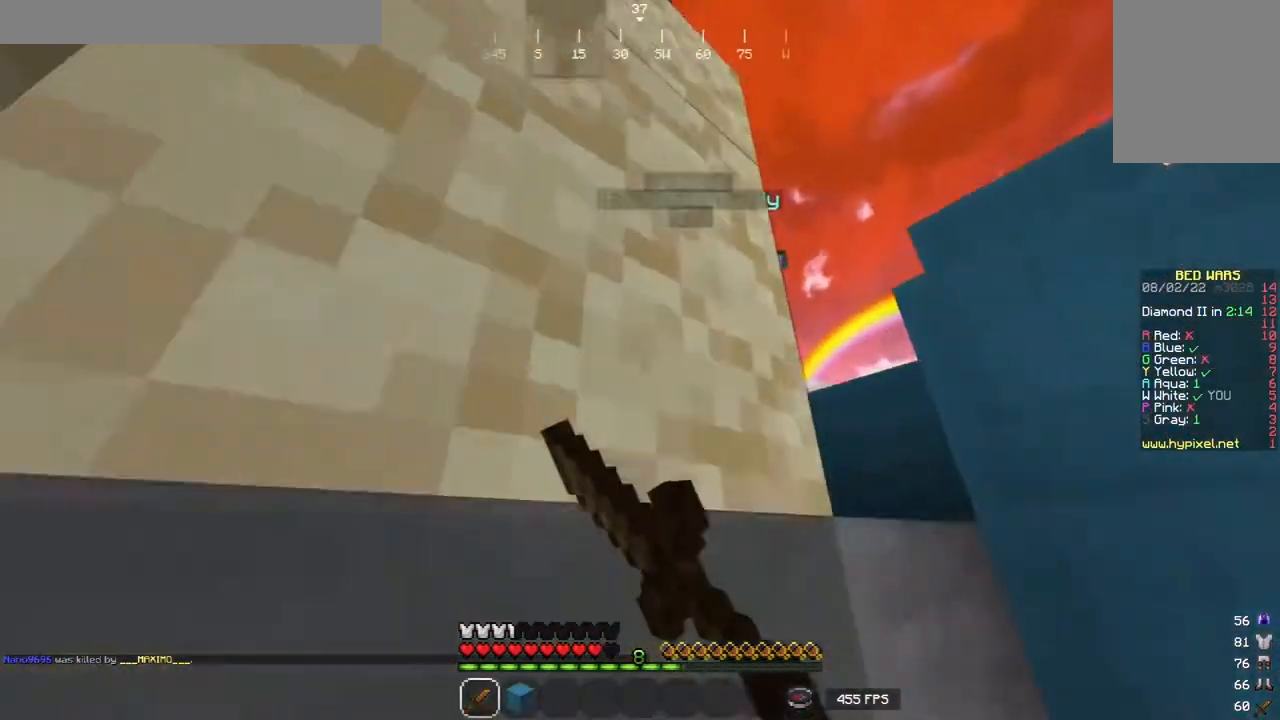
{"keys": ["a", "w"], "mouse": ["left", "right"], "events": [[40, "mouse_left", "down"], [140, "mouse_left", "up"], [240, "mouse_left", "down"], [360, "d", "up"], [400, "mouse_right", "down"], [480, "a", "down"]]}